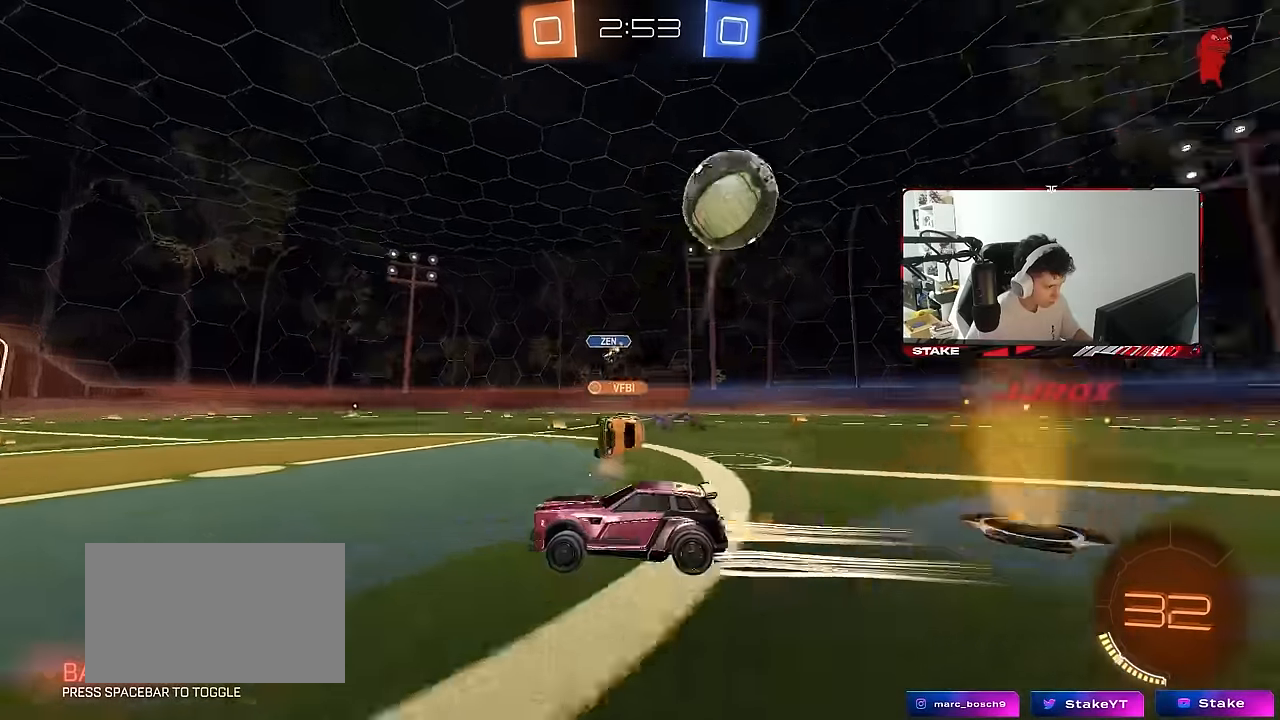
Gameplay with keyboard and mouse; each line is a JSON object with the keys and mouse buttons held at the frame after it. "events" lists presses ("down") and releases ("up") of "1", "2", "3", "4", "5", "a", "alt", "c", "caps_lock", "ctrl", "d", "e", "f", "g", "q", "r", "s", "shift", "space", "t", "tab", "v", "w", "x", "z", "mouse_left", "mouse_wheel" and "mouse_right" between this image and that frame as [ms after this image, input, new state], when the widget could be followed in between. "mouse_left", "mouse_wheel", "mouse_right" = the "left", "wheel", "right" buttons of the "mouse" list. No other keys are recorded. "wheel" means that the mouse wheel is clicked or scrolled. "mouse_move" is the direction in which the mouse moves at that frame (one of eight, or "still"), when it could be read.
{"keys": ["a", "w"], "mouse": [], "mouse_move": "still", "events": [[67, "d", "up"], [117, "a", "down"], [250, "a", "up"], [400, "a", "down"]]}
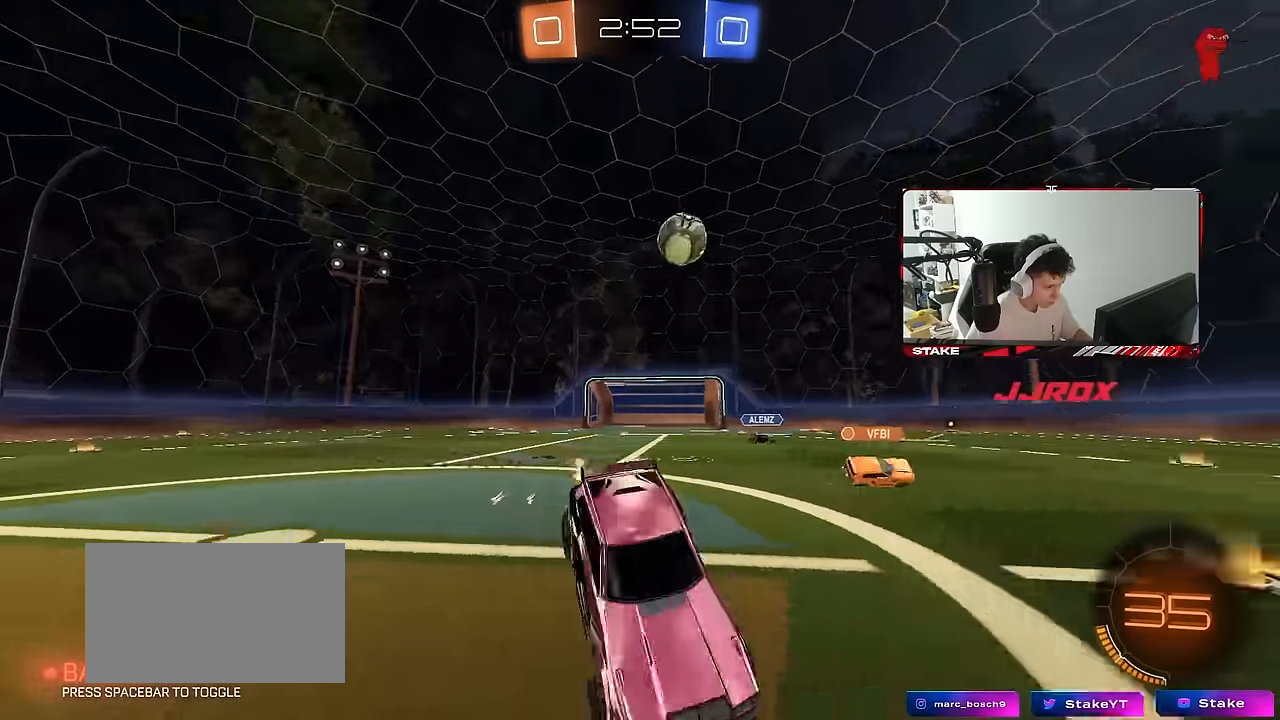
{"keys": ["s", "shift"], "mouse": ["right"], "mouse_move": "still", "events": [[84, "a", "up"], [184, "w", "up"], [367, "s", "down"], [417, "shift", "down"], [467, "mouse_right", "down"]]}
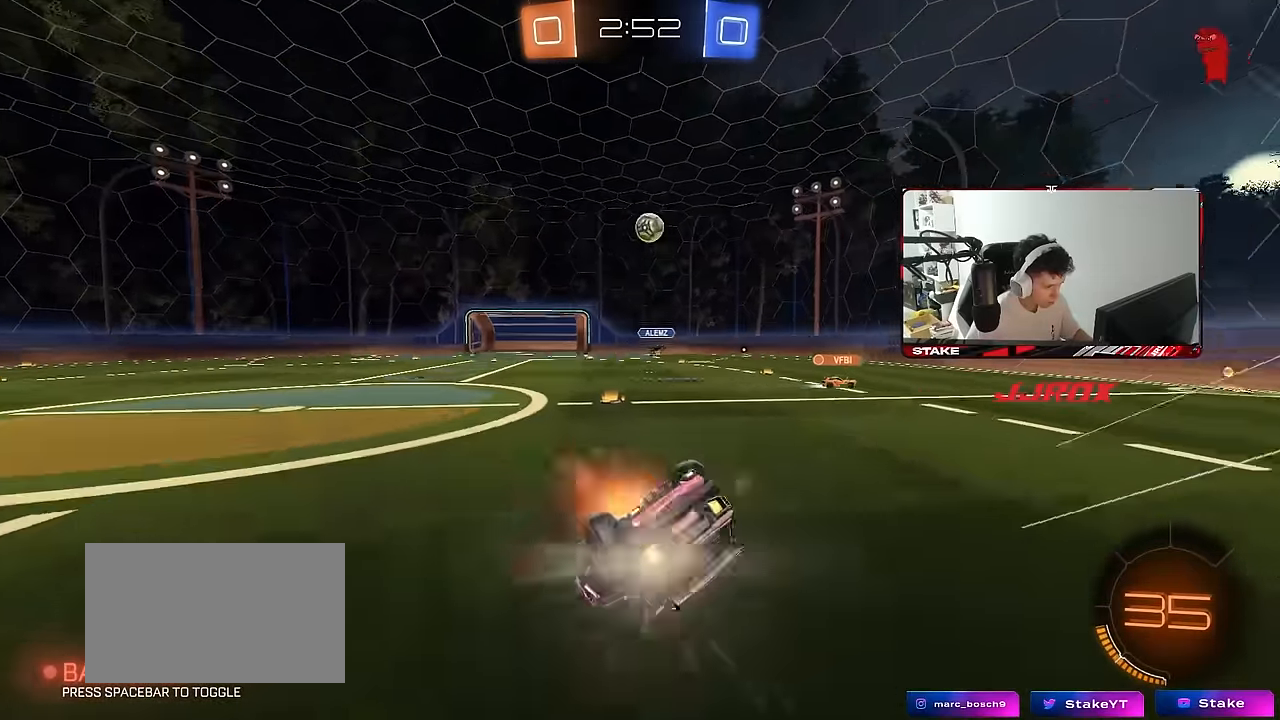
{"keys": ["shift", "w"], "mouse": ["left"], "mouse_move": "still", "events": [[100, "mouse_left", "down"], [100, "mouse_right", "up"], [100, "s", "up"], [200, "space", "down"], [234, "a", "down"], [234, "mouse_left", "up"], [234, "w", "down"], [284, "space", "up"], [334, "mouse_left", "down"], [434, "a", "up"]]}
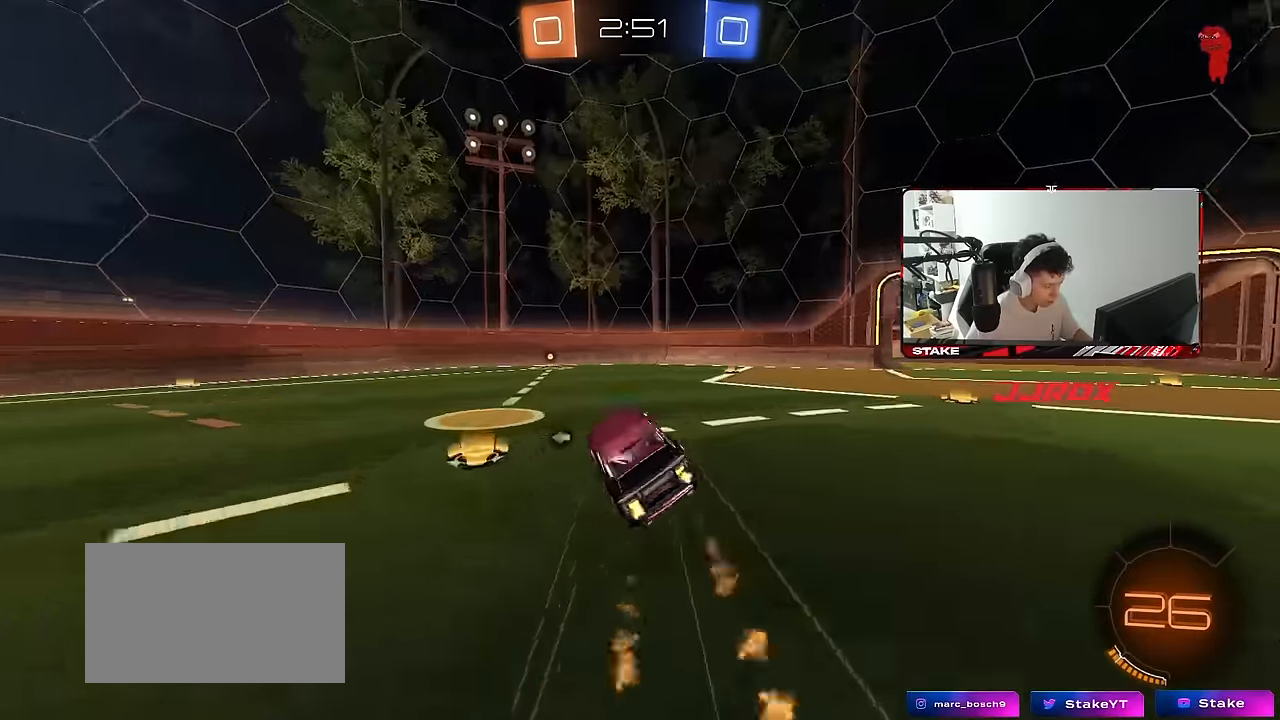
{"keys": ["a", "w"], "mouse": [], "mouse_move": "still", "events": [[17, "d", "down"], [17, "mouse_left", "up"], [167, "d", "up"], [217, "shift", "up"], [350, "a", "down"]]}
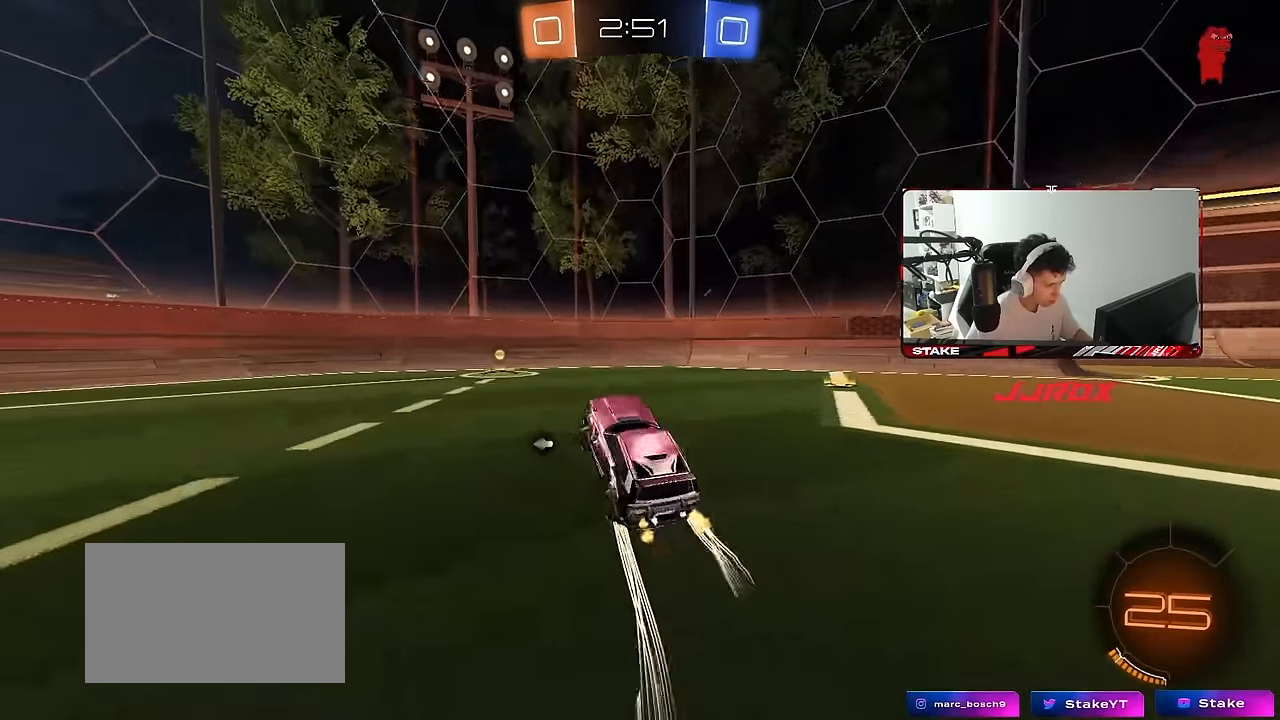
{"keys": ["d", "w"], "mouse": [], "mouse_move": "still", "events": [[184, "s", "down"], [184, "w", "up"], [217, "space", "down"], [317, "s", "up"], [367, "space", "up"], [467, "w", "down"], [500, "a", "up"], [500, "d", "down"]]}
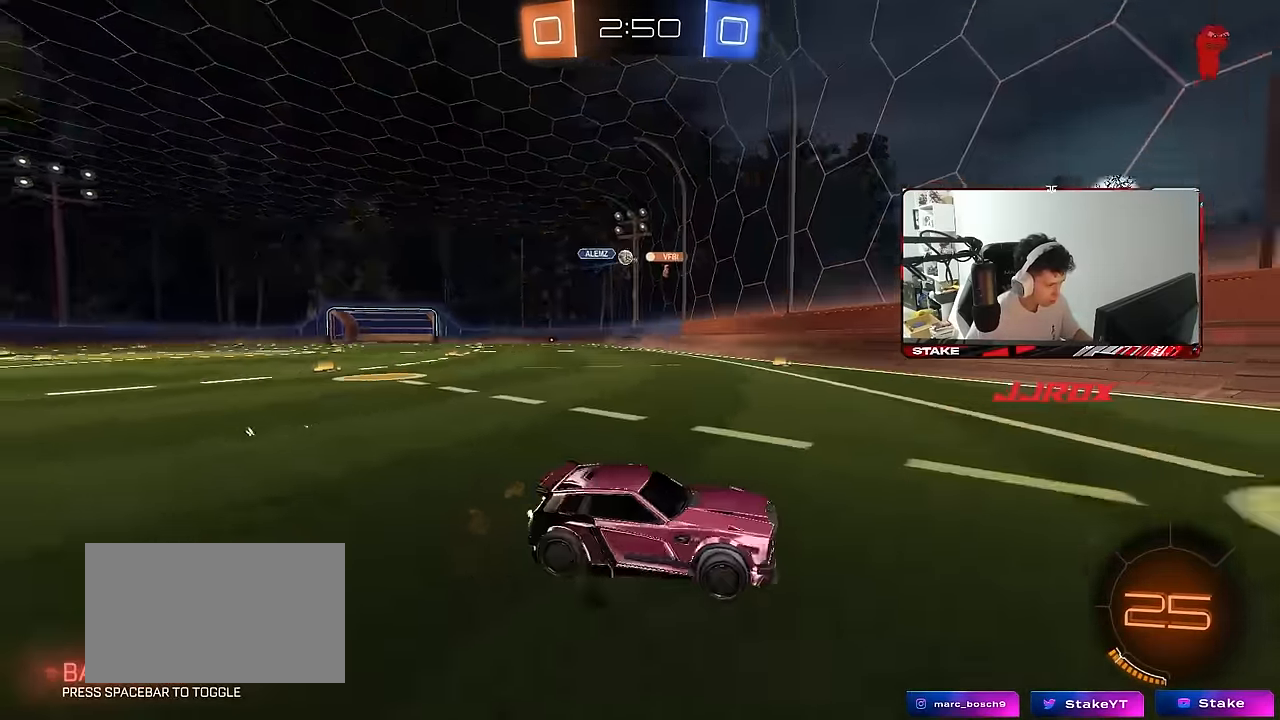
{"keys": ["d", "w"], "mouse": [], "mouse_move": "still", "events": [[50, "shift", "down"], [234, "shift", "up"]]}
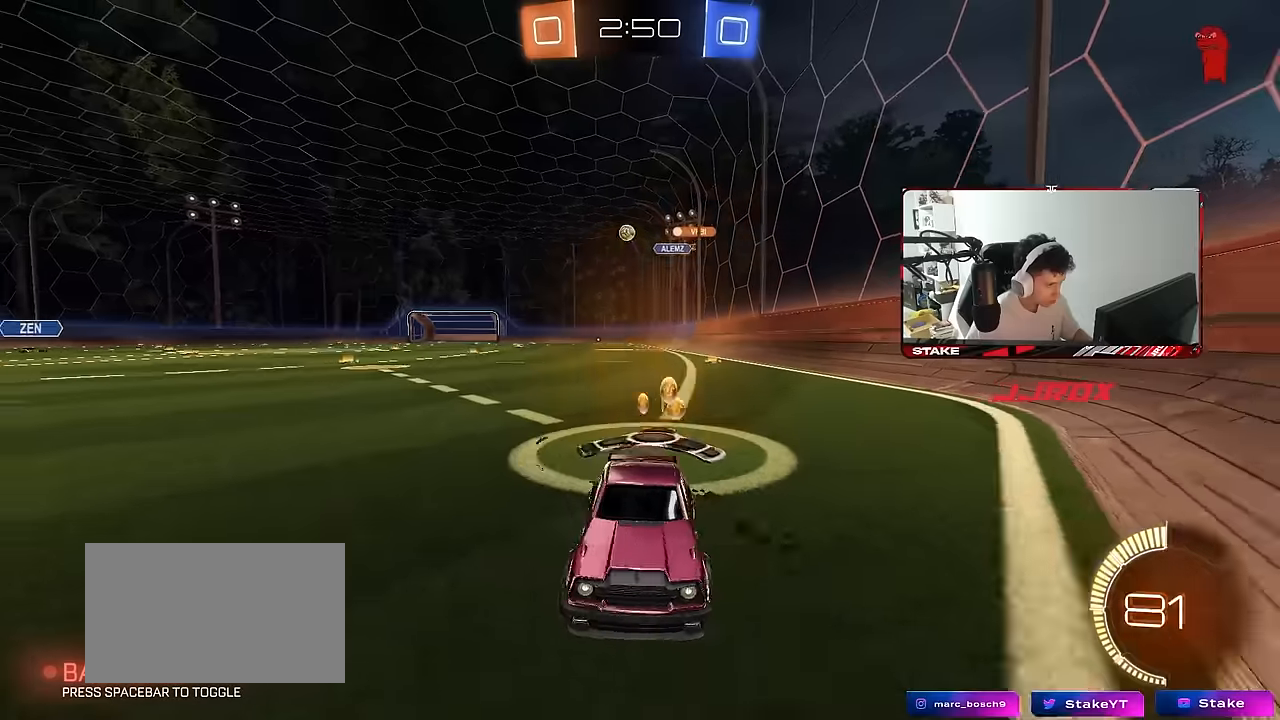
{"keys": ["d", "w"], "mouse": ["left"], "mouse_move": "still", "events": [[33, "shift", "down"], [166, "shift", "up"], [500, "mouse_left", "down"]]}
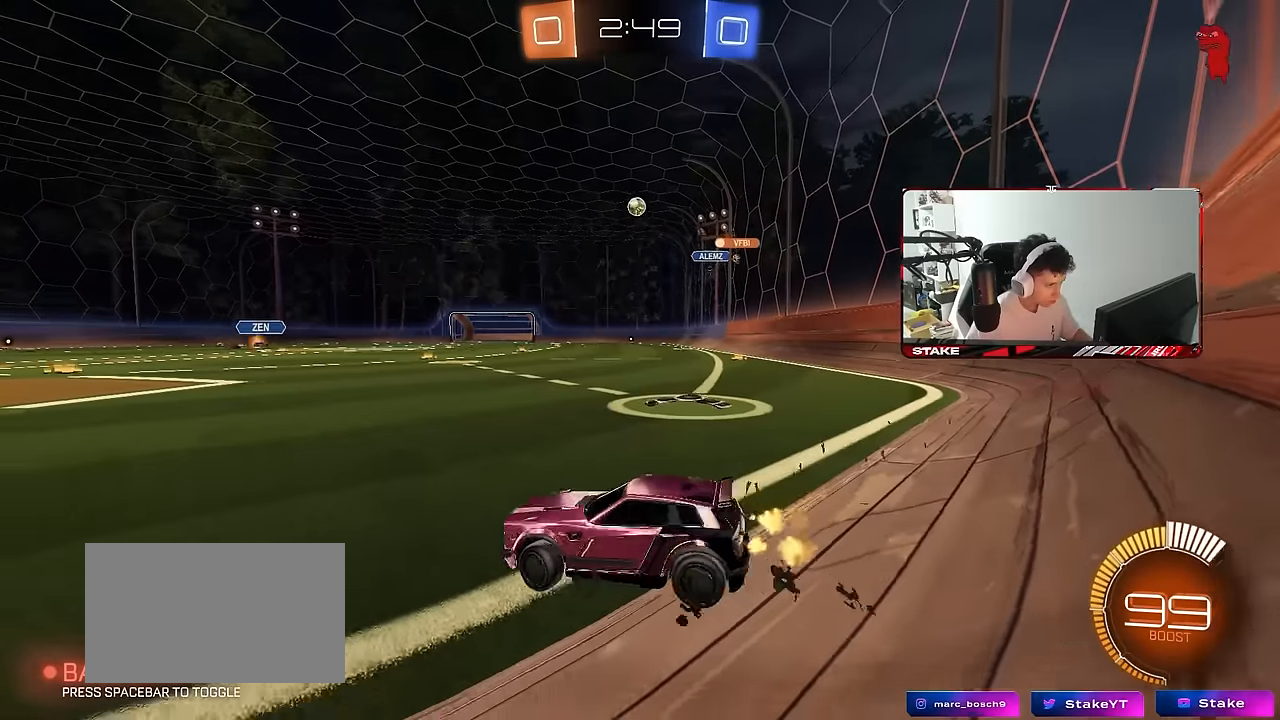
{"keys": ["a", "s"], "mouse": ["left", "right"], "mouse_move": "down-left", "events": [[316, "w", "up"], [366, "d", "up"], [366, "mouse_right", "down"], [416, "s", "down"], [466, "a", "down"]]}
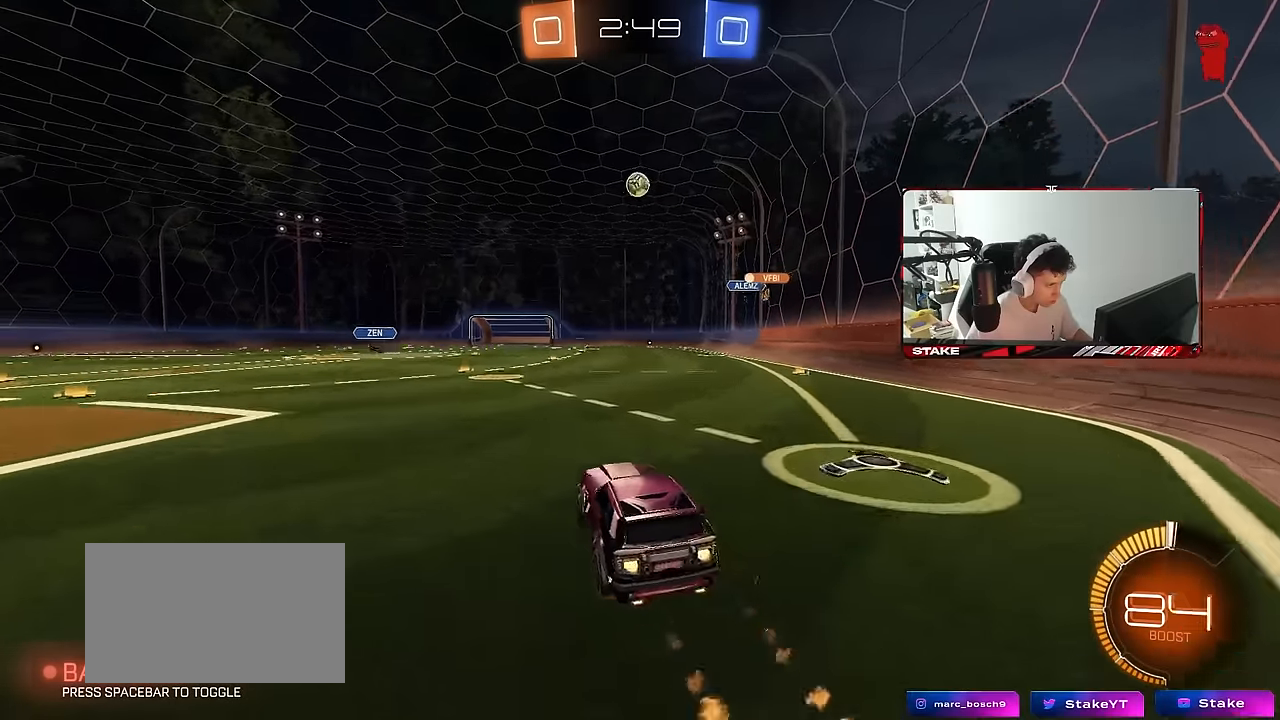
{"keys": ["d", "w"], "mouse": [], "mouse_move": "still", "events": [[50, "a", "up"], [50, "mouse_right", "up"], [50, "s", "up"], [100, "mouse_right", "down"], [150, "a", "down"], [150, "s", "down"], [150, "shift", "down"], [283, "mouse_right", "up"], [283, "s", "up"], [283, "shift", "up"], [333, "a", "up"], [433, "d", "down"], [433, "w", "down"], [466, "mouse_left", "up"]]}
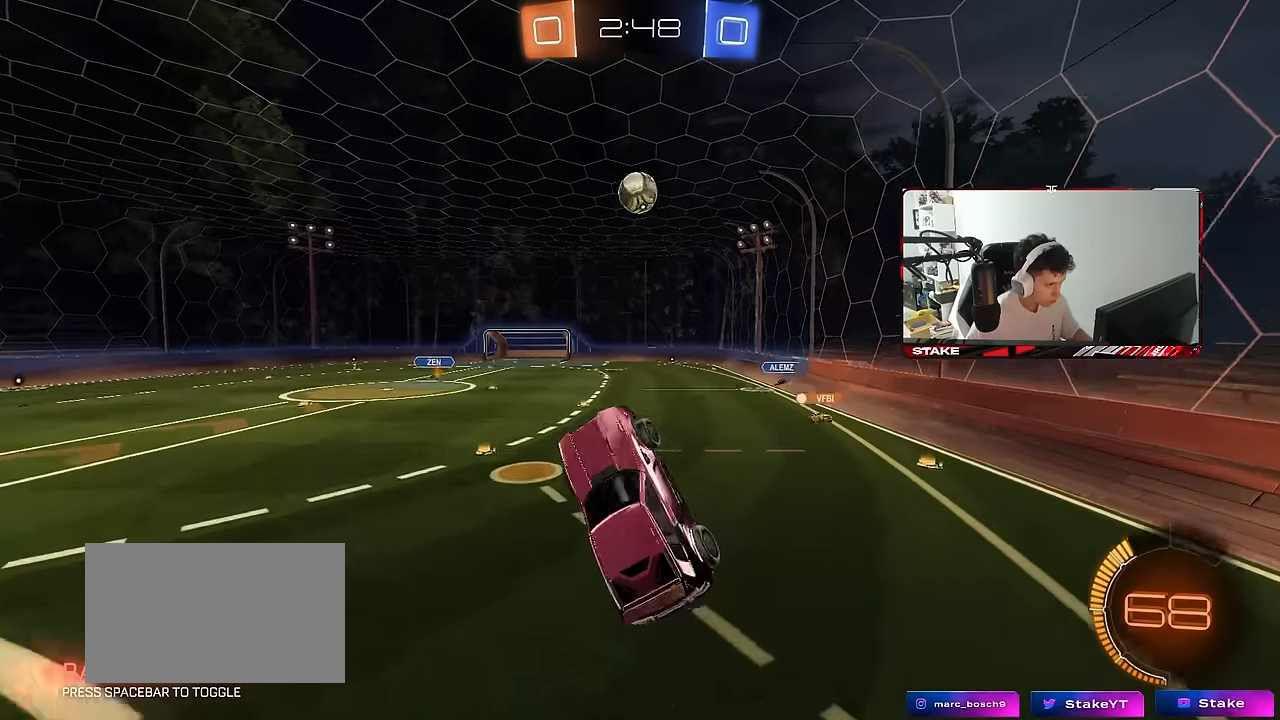
{"keys": ["a", "shift", "w"], "mouse": [], "mouse_move": "up", "events": [[16, "d", "up"], [66, "a", "down"], [116, "a", "up"], [116, "w", "up"], [166, "mouse_left", "down"], [300, "mouse_left", "up"], [350, "a", "down"], [350, "shift", "down"], [350, "w", "down"]]}
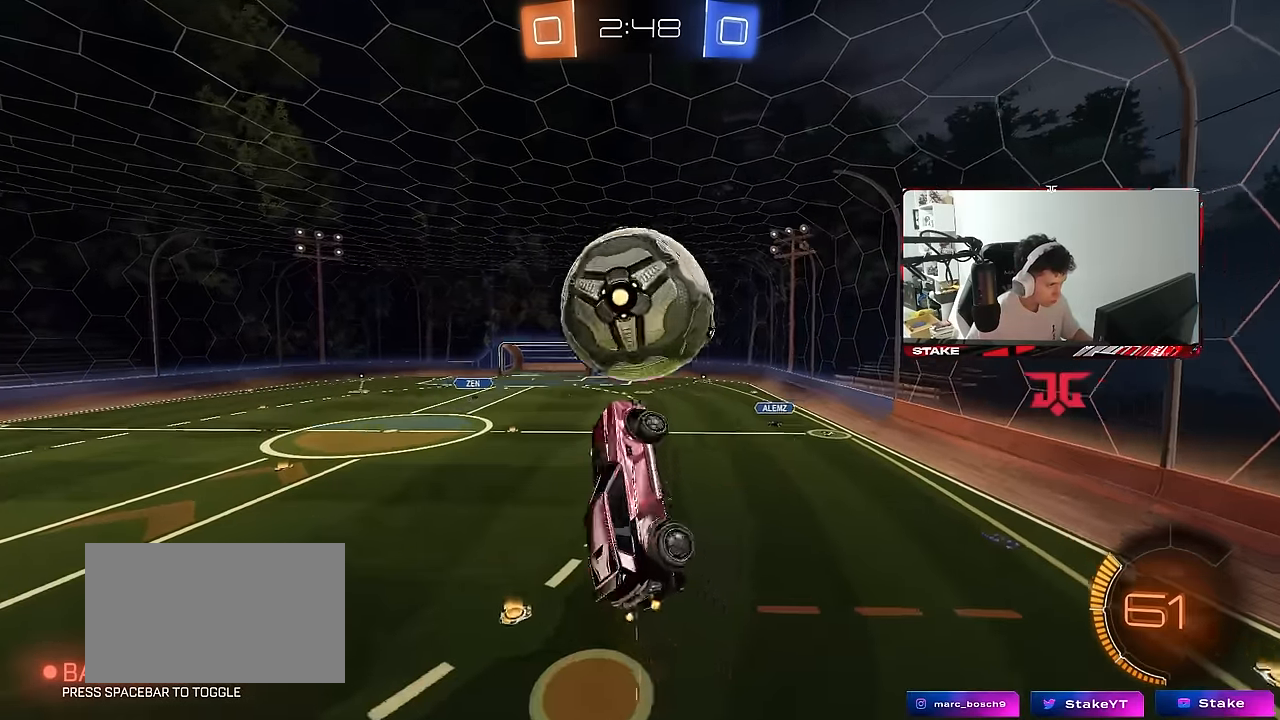
{"keys": ["a"], "mouse": ["left"], "mouse_move": "still", "events": [[33, "mouse_left", "down"], [33, "w", "up"], [233, "w", "down"], [316, "shift", "up"], [316, "w", "up"], [416, "s", "down"], [500, "s", "up"]]}
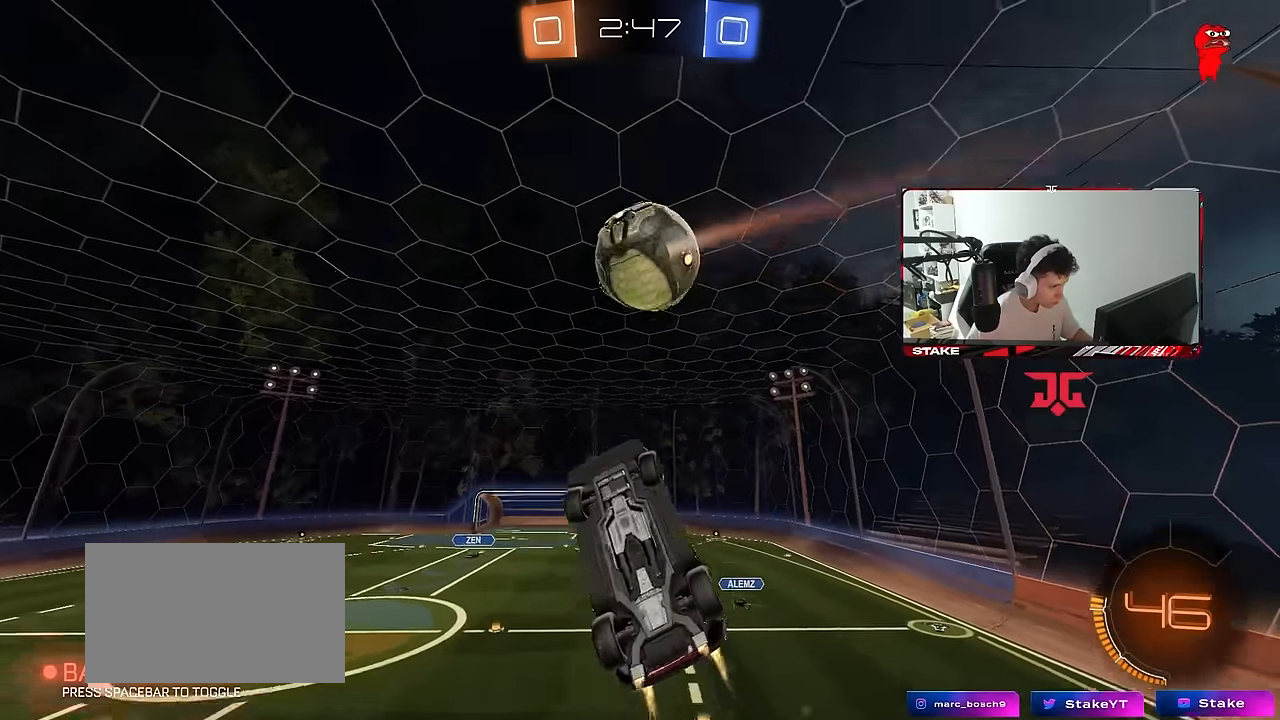
{"keys": ["a", "shift", "w"], "mouse": ["left"], "mouse_move": "still", "events": [[100, "s", "down"], [100, "shift", "down"], [150, "s", "up"], [200, "w", "down"], [250, "w", "up"], [433, "w", "down"]]}
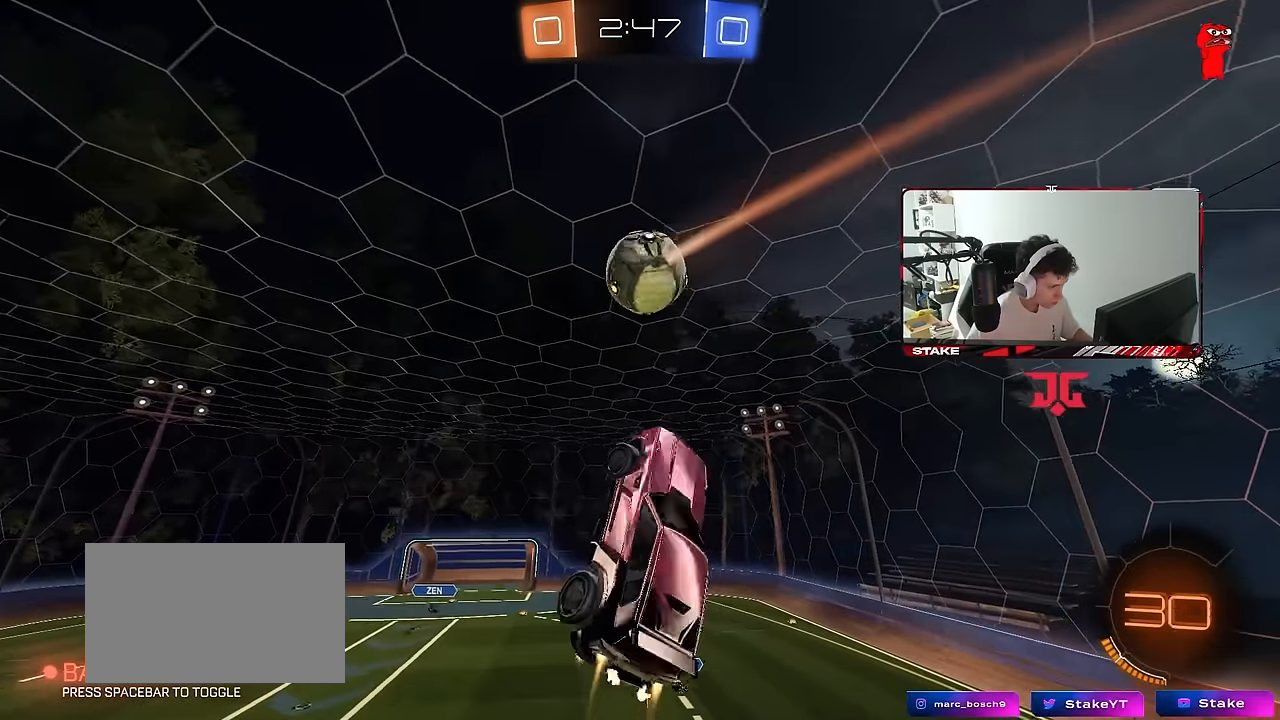
{"keys": [], "mouse": [], "mouse_move": "still", "events": [[16, "a", "up"], [16, "d", "down"], [66, "shift", "up"], [66, "w", "up"], [166, "w", "down"], [200, "d", "up"], [250, "w", "up"], [350, "a", "down"], [433, "mouse_left", "up"], [450, "a", "up"]]}
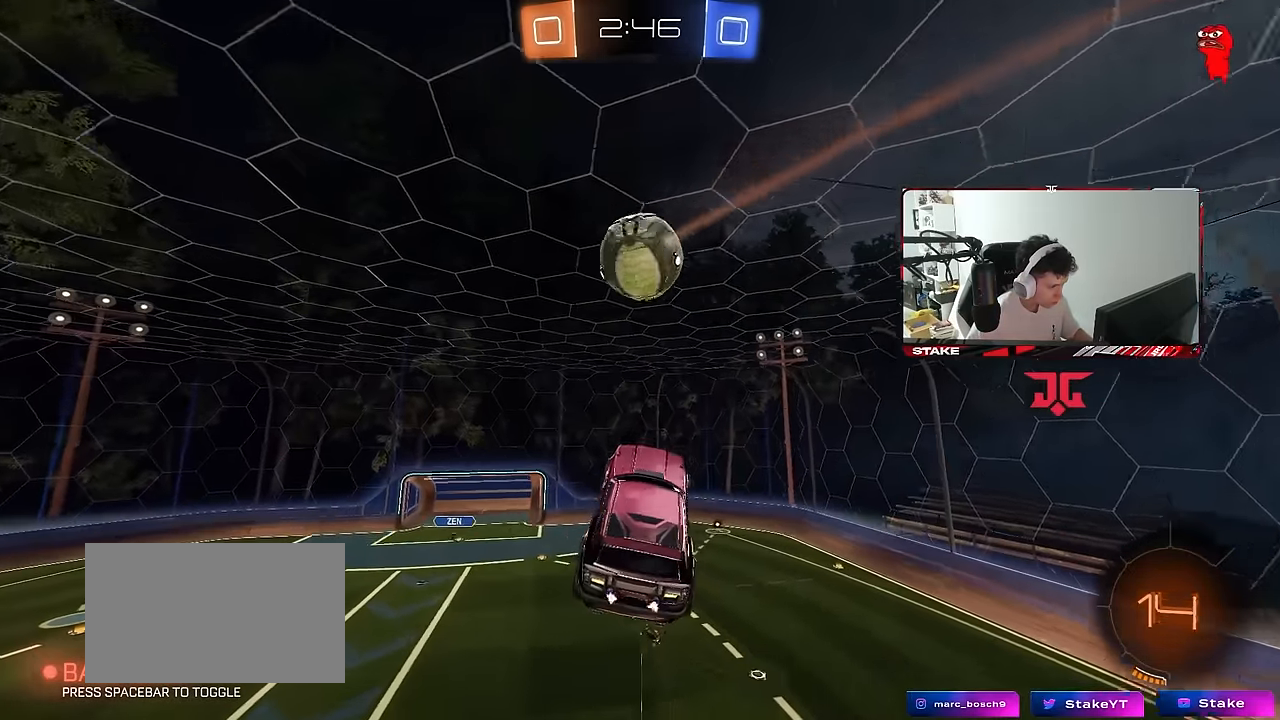
{"keys": ["a", "shift"], "mouse": [], "mouse_move": "still", "events": [[83, "w", "down"], [133, "mouse_left", "down"], [183, "w", "up"], [233, "d", "down"], [366, "a", "down"], [366, "mouse_left", "up"], [366, "shift", "down"], [366, "w", "down"], [416, "d", "up"], [500, "w", "up"]]}
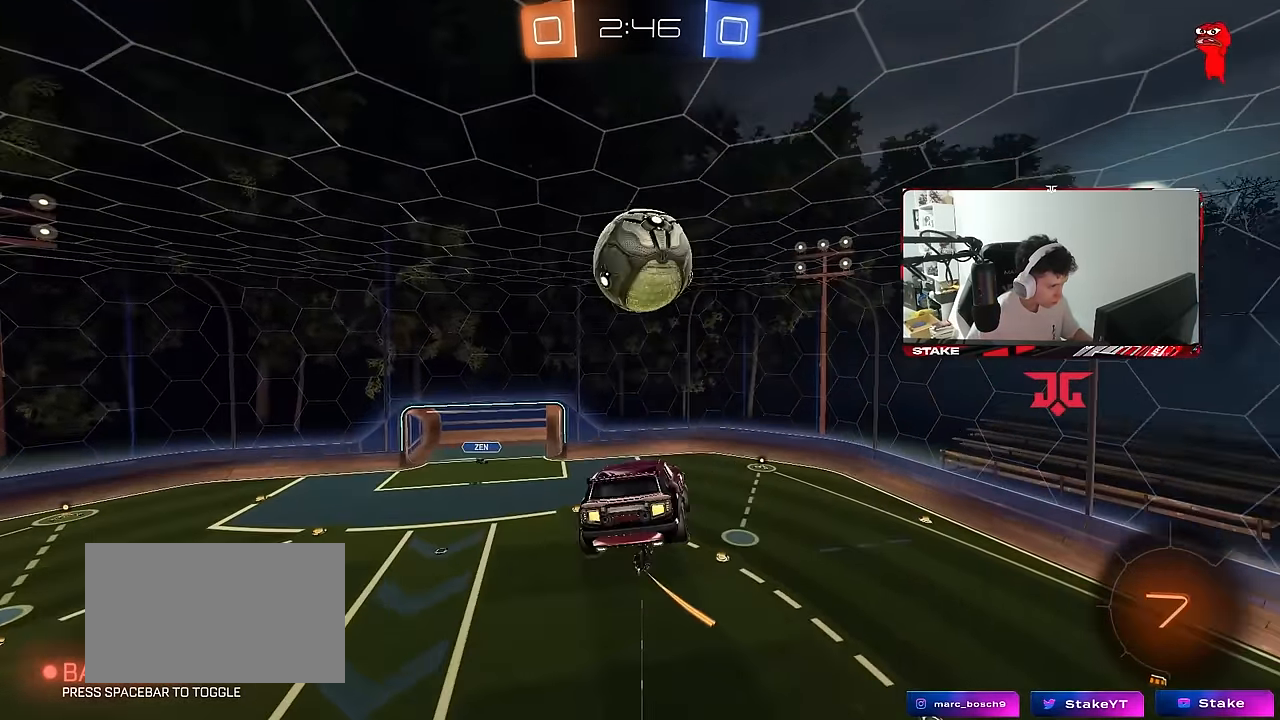
{"keys": ["a", "s"], "mouse": [], "mouse_move": "still", "events": [[50, "mouse_left", "down"], [50, "w", "down"], [100, "w", "up"], [150, "mouse_left", "up"], [200, "s", "down"], [333, "s", "up"], [383, "s", "down"], [433, "shift", "up"]]}
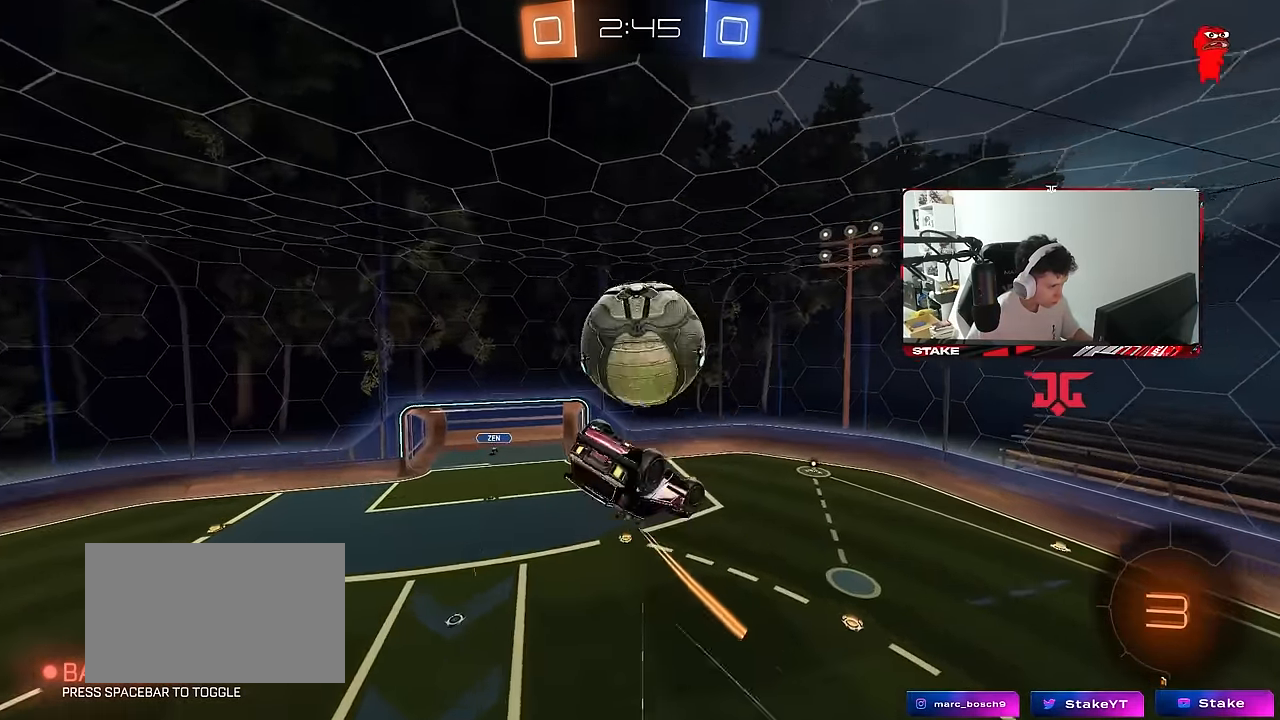
{"keys": ["a", "shift", "w"], "mouse": [], "mouse_move": "still", "events": [[116, "a", "up"], [116, "s", "up"], [216, "w", "down"], [300, "a", "down"], [300, "shift", "down"]]}
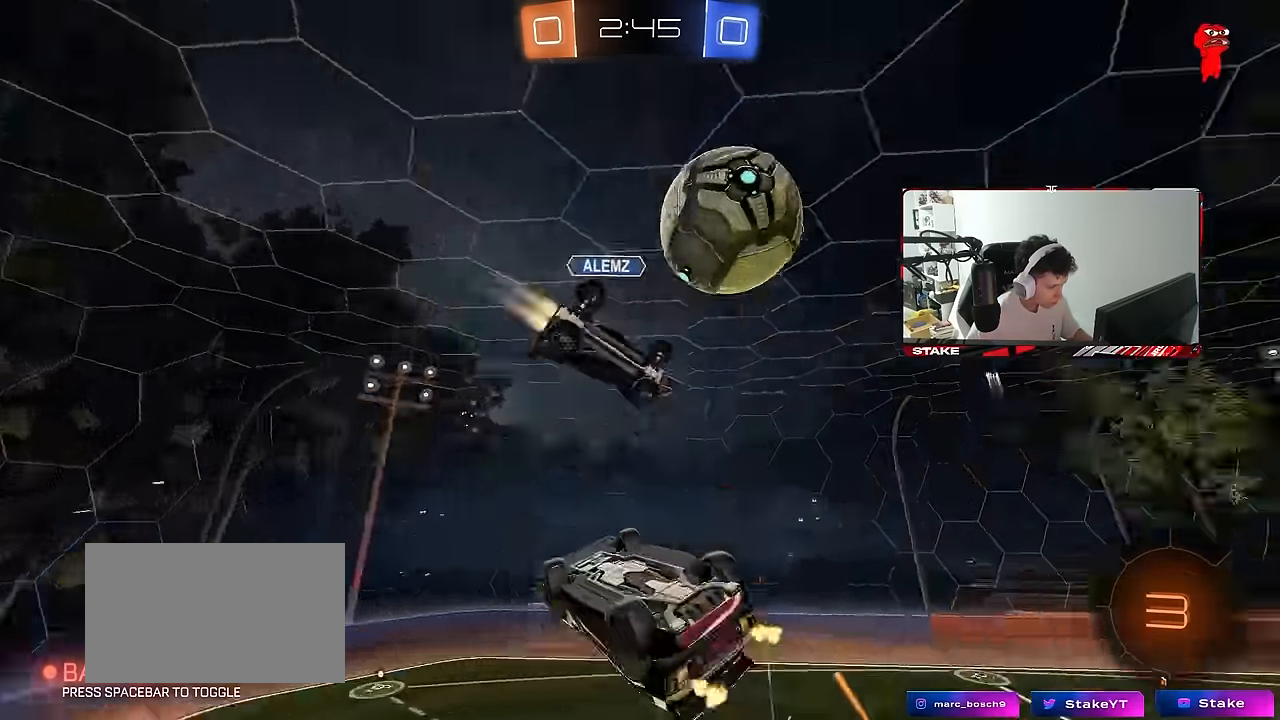
{"keys": ["d", "shift"], "mouse": [], "mouse_move": "still", "events": [[83, "w", "up"], [266, "shift", "up"], [266, "space", "down"], [417, "a", "up"], [417, "space", "up"], [500, "d", "down"], [500, "shift", "down"]]}
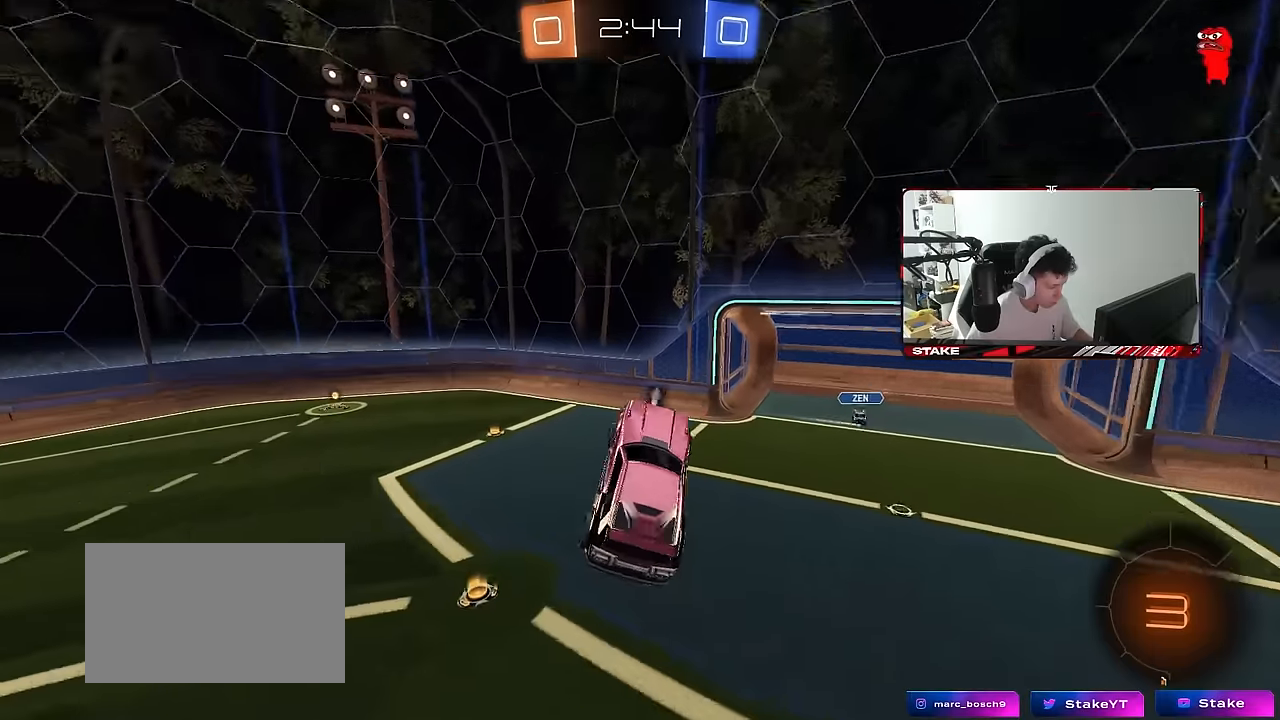
{"keys": ["a", "w"], "mouse": ["left", "right"], "mouse_move": "still", "events": [[100, "d", "up"], [100, "shift", "up"], [200, "a", "down"], [250, "w", "down"], [283, "a", "up"], [283, "w", "up"], [333, "w", "down"], [383, "a", "down"], [433, "mouse_left", "down"], [433, "mouse_right", "down"]]}
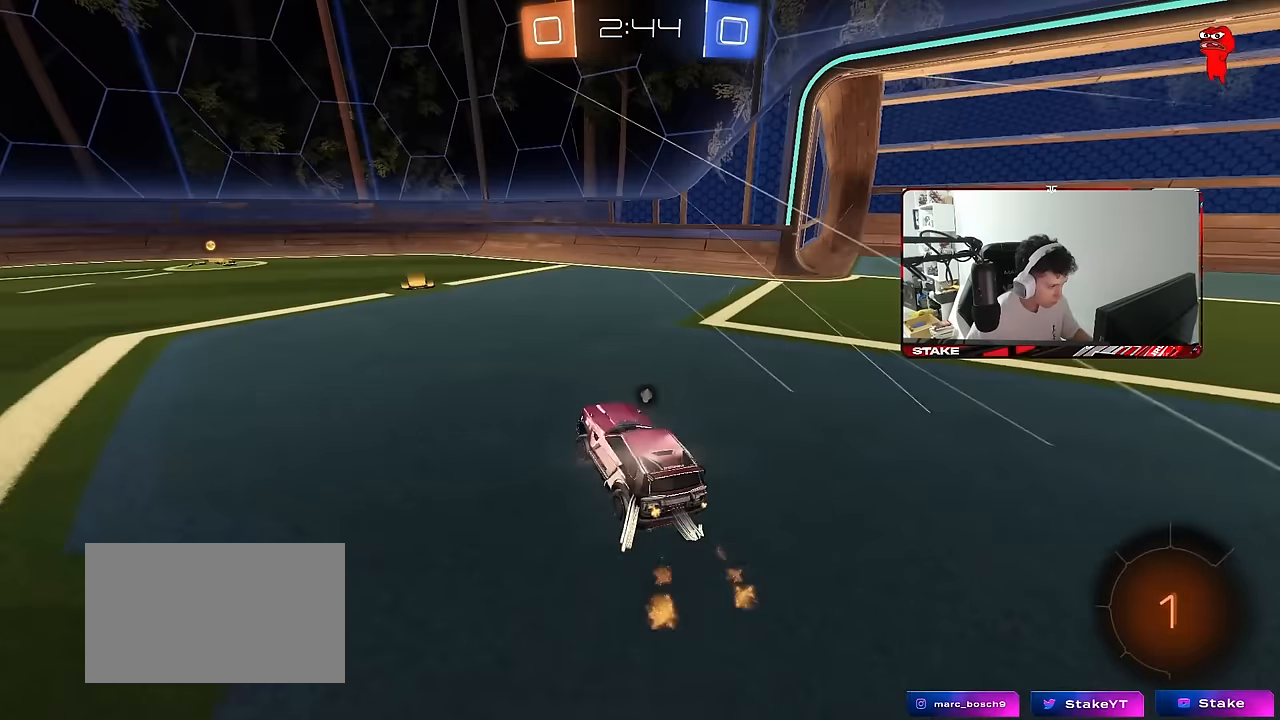
{"keys": ["w"], "mouse": ["left"], "mouse_move": "still", "events": [[67, "mouse_right", "up"], [167, "a", "up"], [350, "space", "down"], [483, "space", "up"]]}
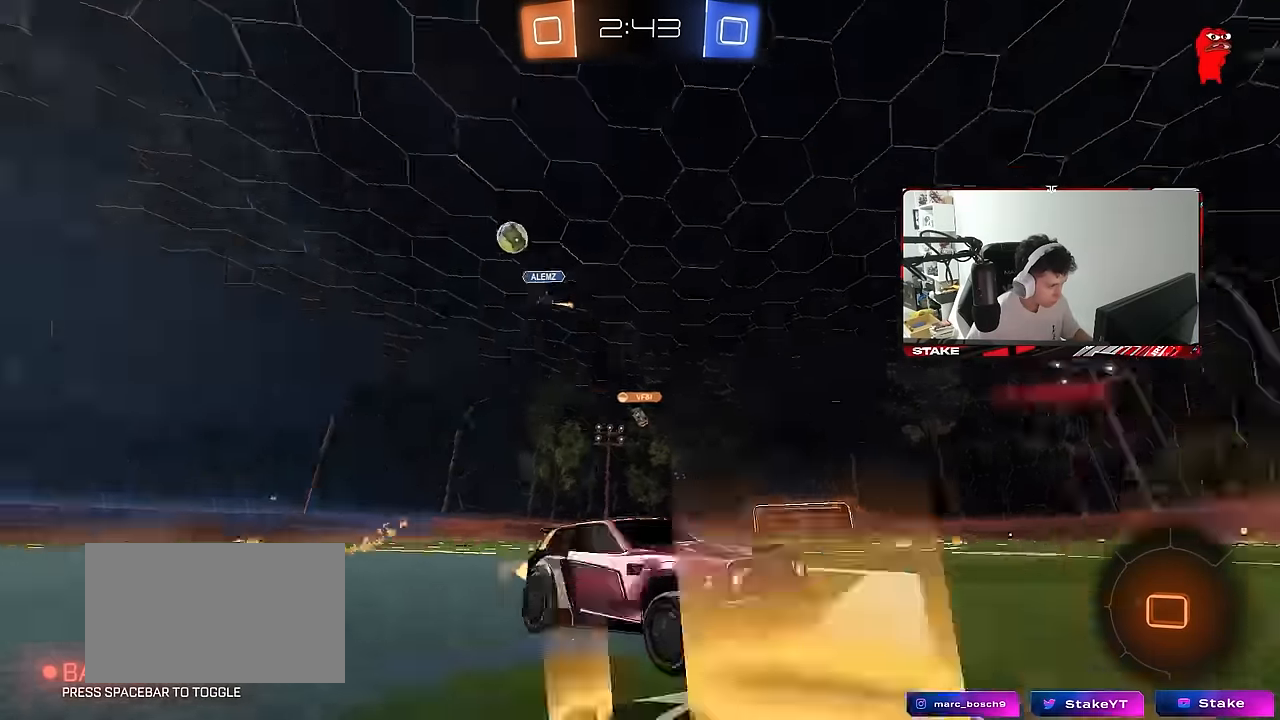
{"keys": ["a", "shift", "w"], "mouse": [], "mouse_move": "still", "events": [[233, "a", "down"], [367, "a", "up"], [467, "a", "down"], [467, "mouse_left", "up"], [467, "shift", "down"]]}
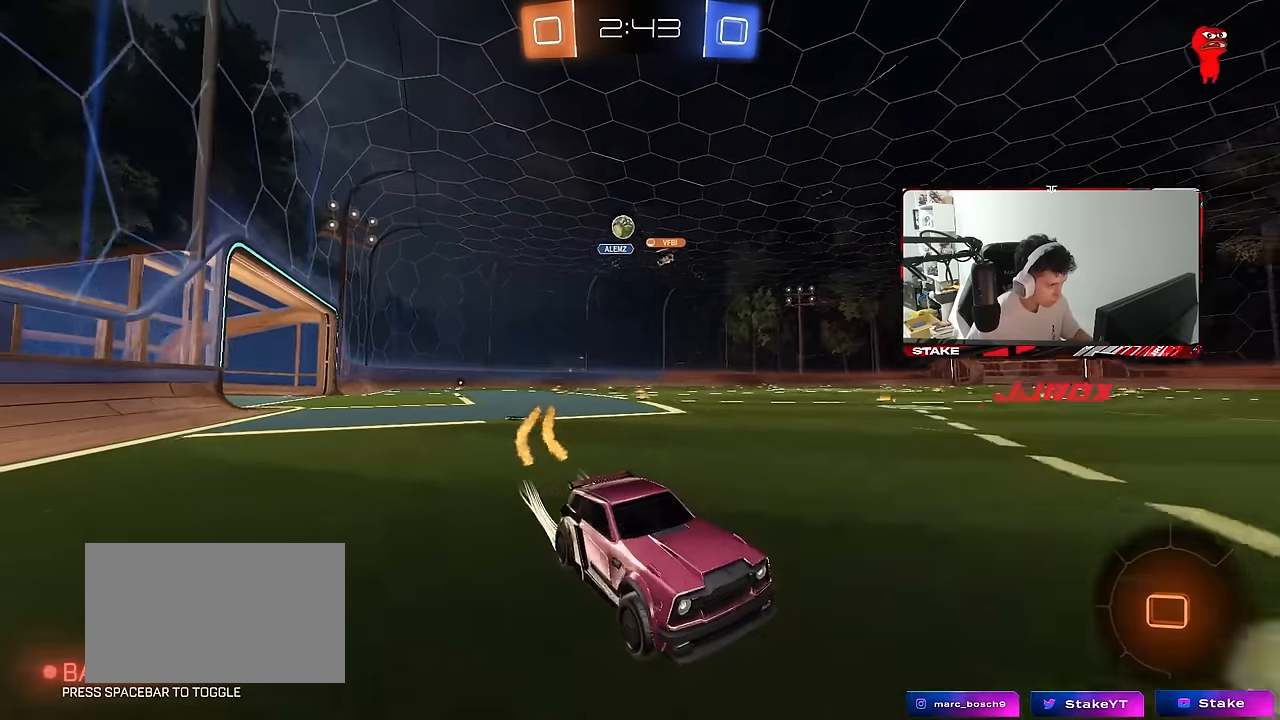
{"keys": ["a", "w"], "mouse": [], "mouse_move": "still", "events": [[150, "shift", "up"], [433, "shift", "down"], [483, "shift", "up"]]}
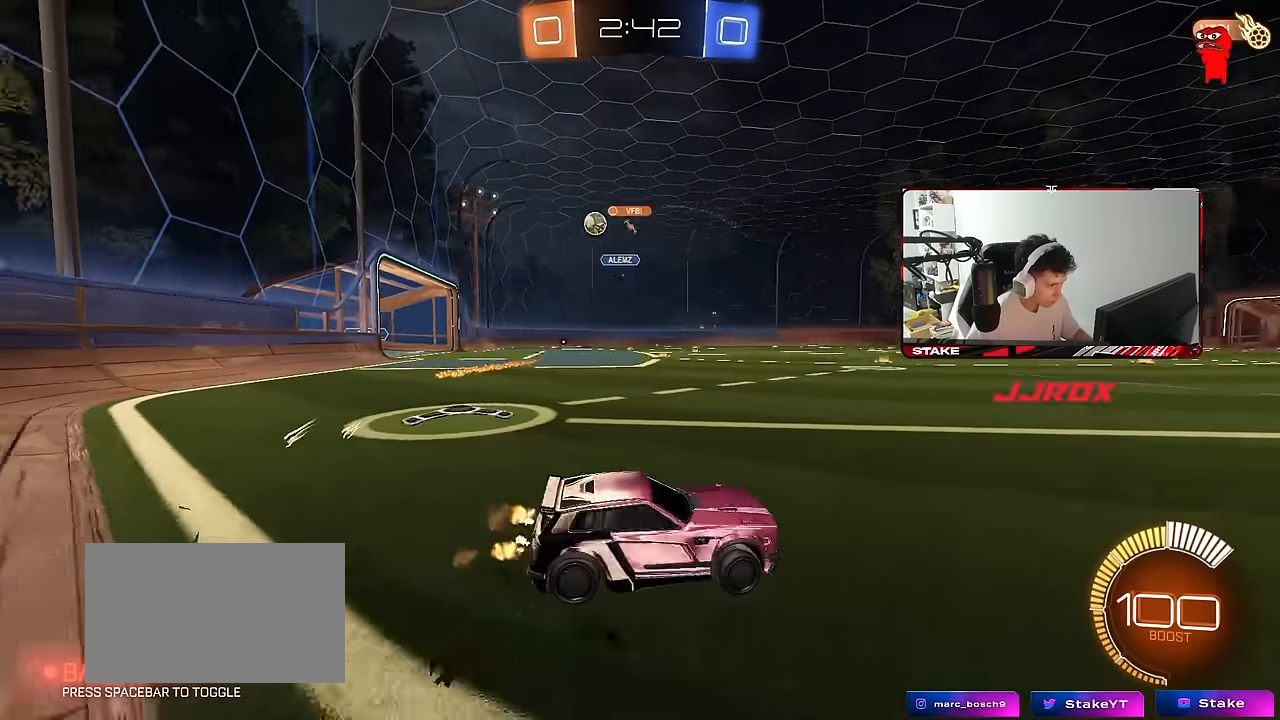
{"keys": ["w"], "mouse": [], "mouse_move": "still", "events": [[17, "mouse_left", "down"], [117, "a", "up"], [217, "mouse_left", "up"], [300, "a", "down"], [350, "a", "up"]]}
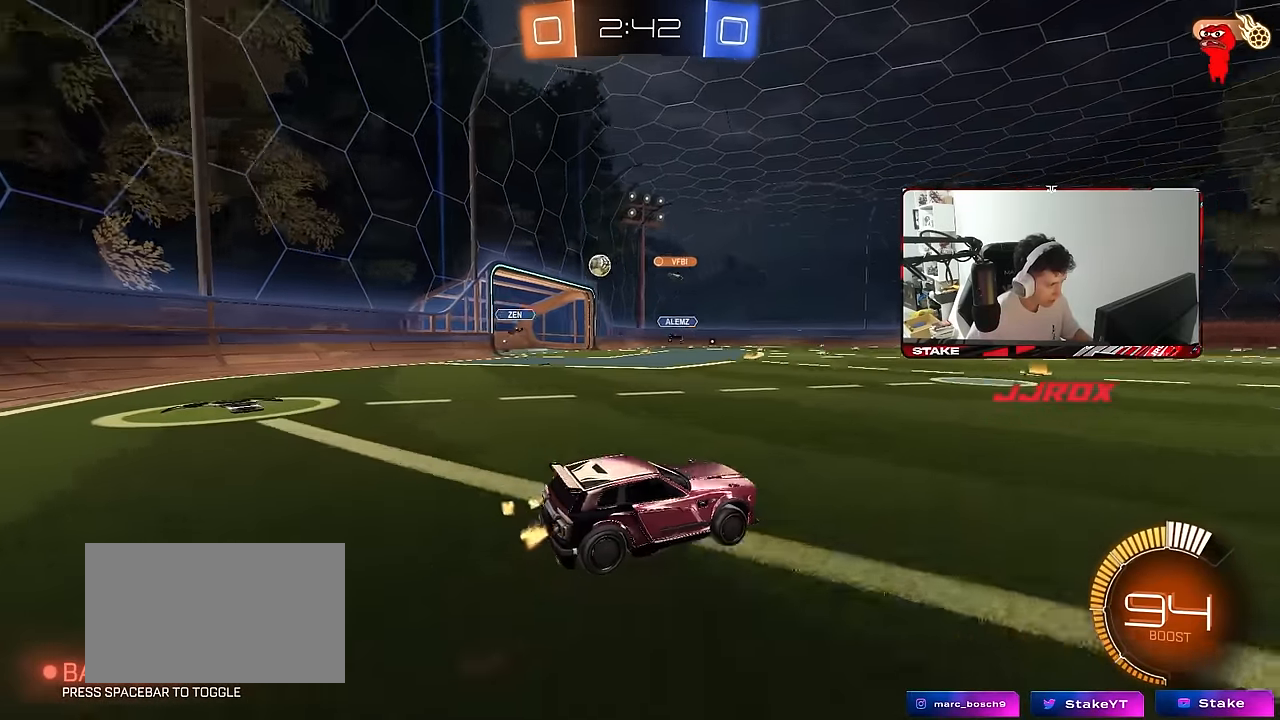
{"keys": ["w"], "mouse": [], "mouse_move": "still", "events": [[133, "a", "down"], [133, "mouse_left", "down"], [300, "mouse_left", "up"], [367, "a", "up"]]}
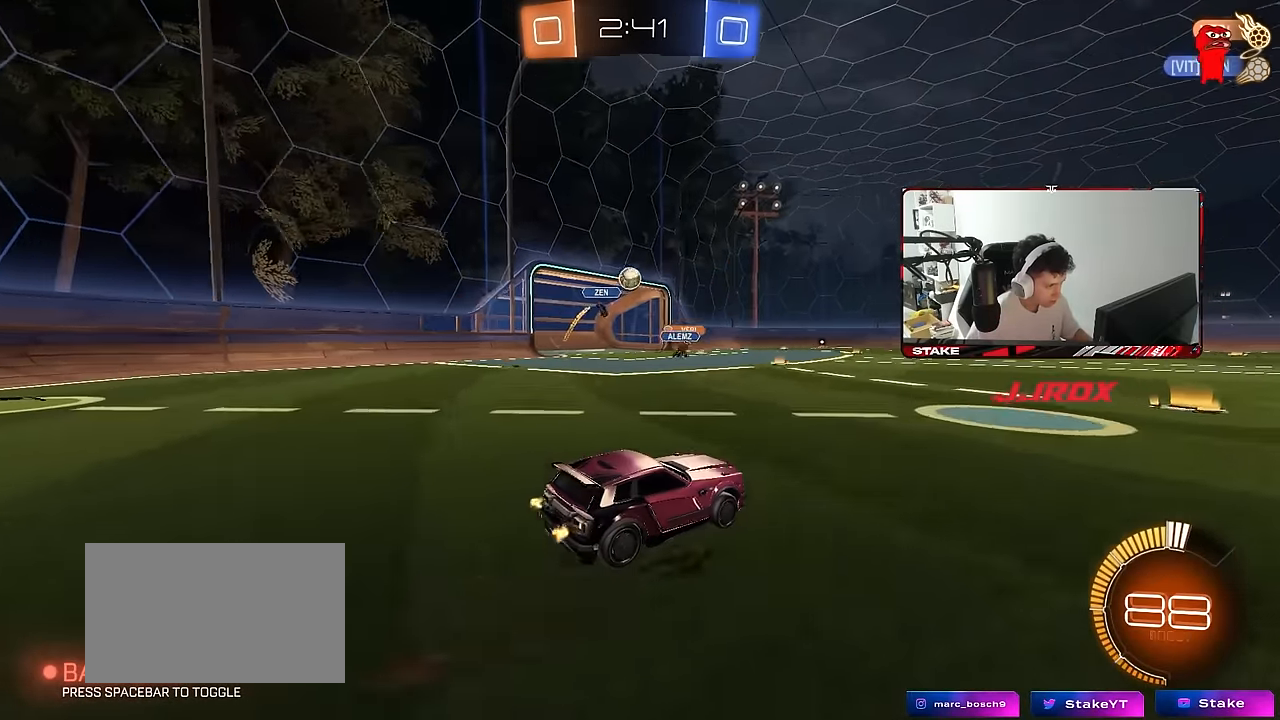
{"keys": ["d", "w"], "mouse": [], "mouse_move": "still", "events": [[100, "mouse_left", "down"], [250, "mouse_left", "up"], [283, "d", "down"]]}
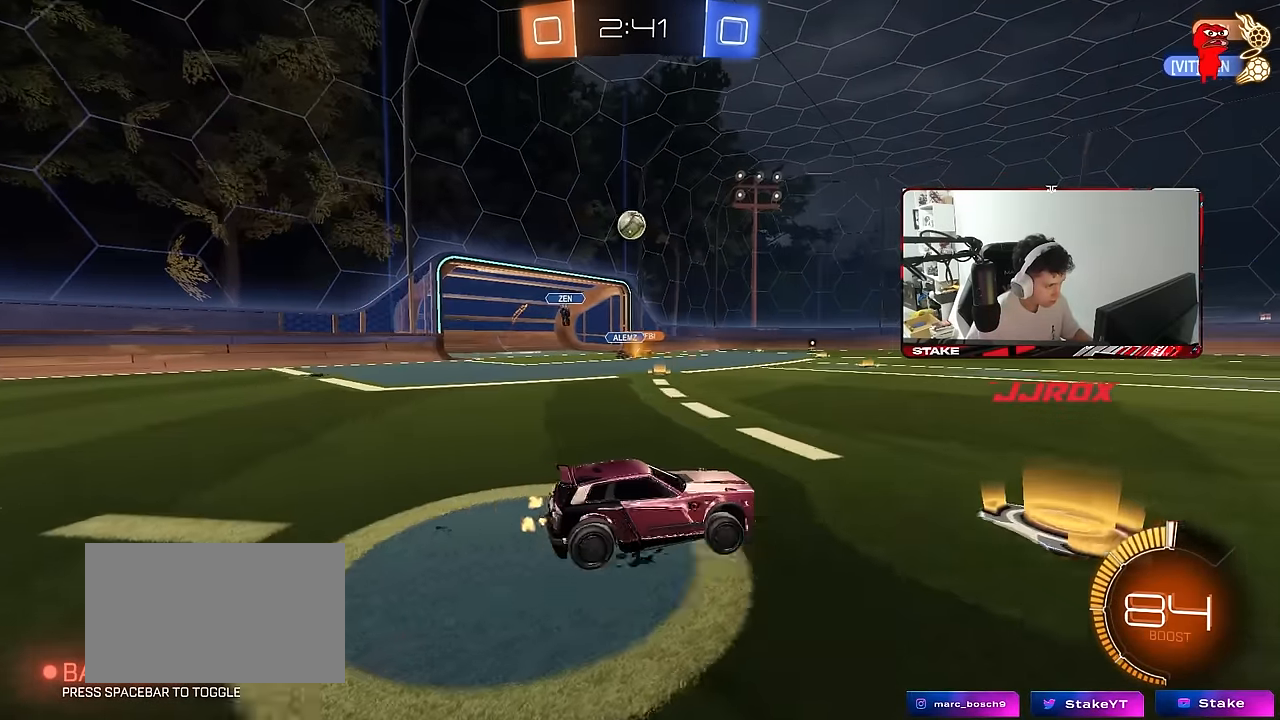
{"keys": ["d"], "mouse": [], "mouse_move": "still", "events": [[67, "d", "up"], [117, "a", "down"], [300, "w", "up"], [400, "a", "up"], [483, "d", "down"]]}
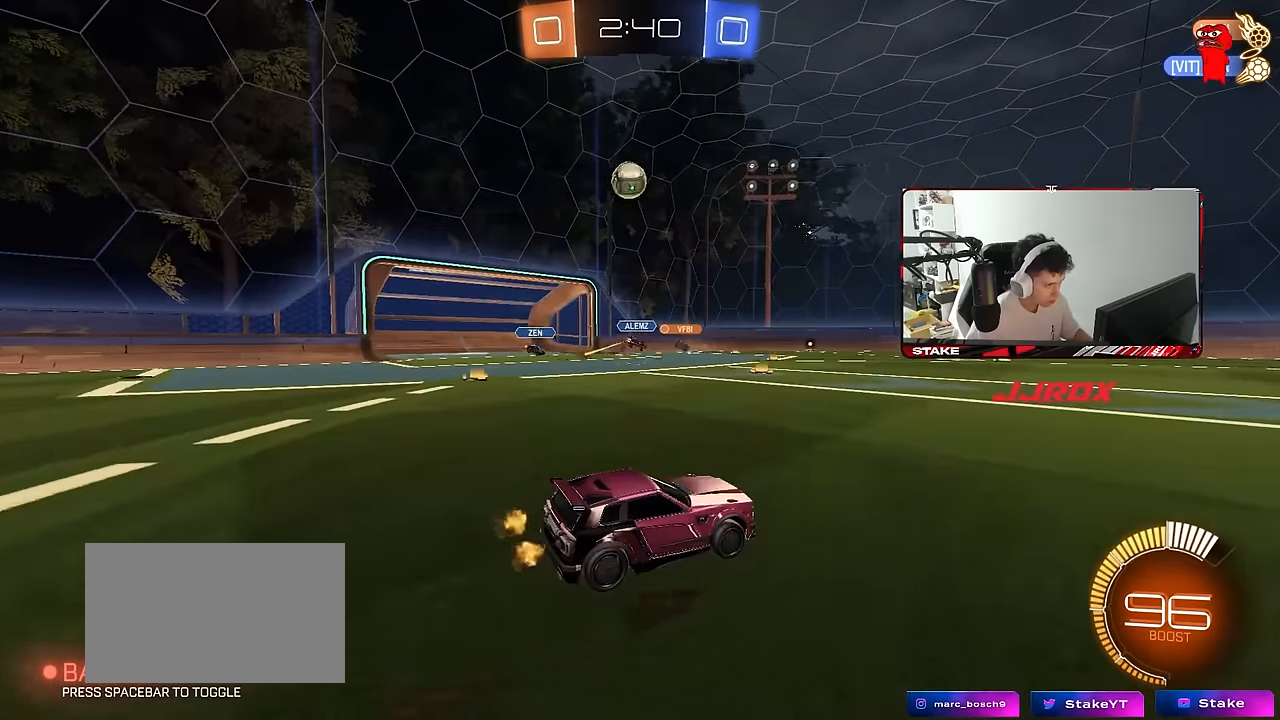
{"keys": [], "mouse": ["right"], "mouse_move": "still", "events": [[33, "d", "up"], [183, "a", "down"], [417, "w", "down"], [467, "w", "up"], [500, "a", "up"], [500, "mouse_right", "down"]]}
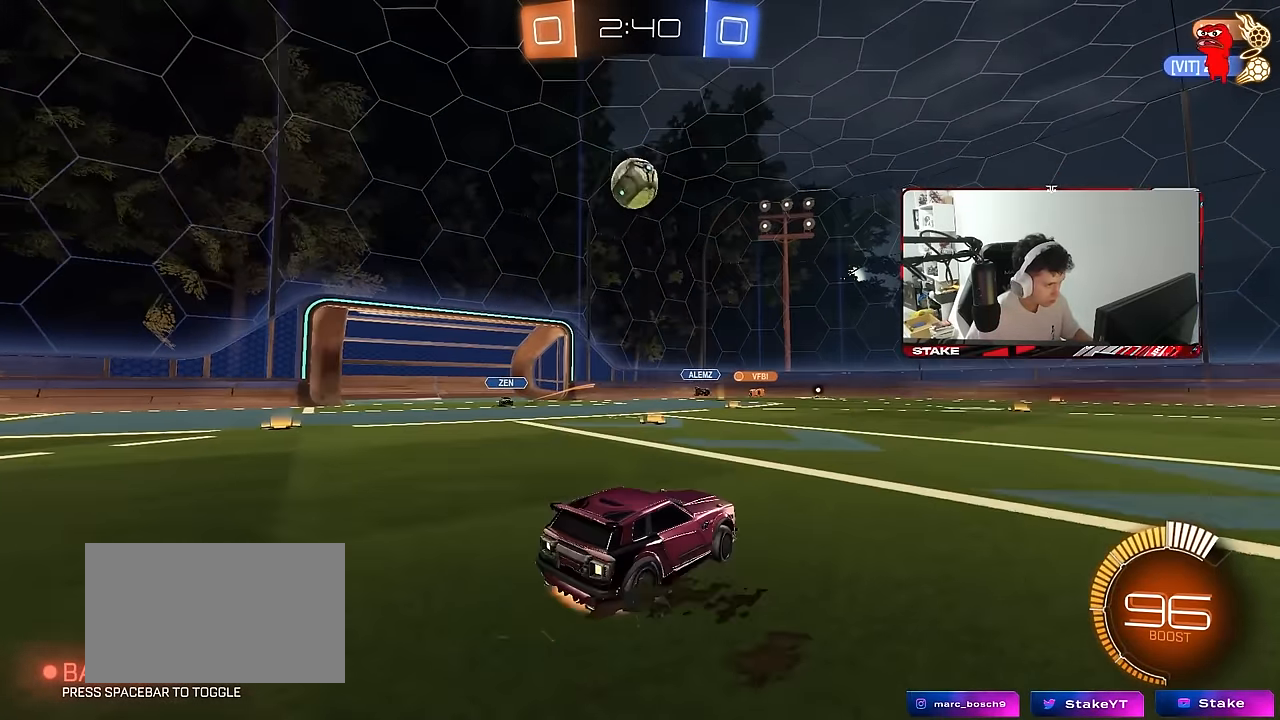
{"keys": ["a"], "mouse": [], "events": [[50, "d", "down"], [50, "s", "down"], [200, "d", "up"], [200, "mouse_right", "up"], [200, "s", "up"], [233, "mouse_right", "down"], [333, "d", "down"], [333, "mouse_left", "down"], [333, "s", "down"], [383, "d", "up"], [383, "s", "up"], [433, "mouse_left", "up"], [433, "mouse_right", "up"], [483, "a", "down"]]}
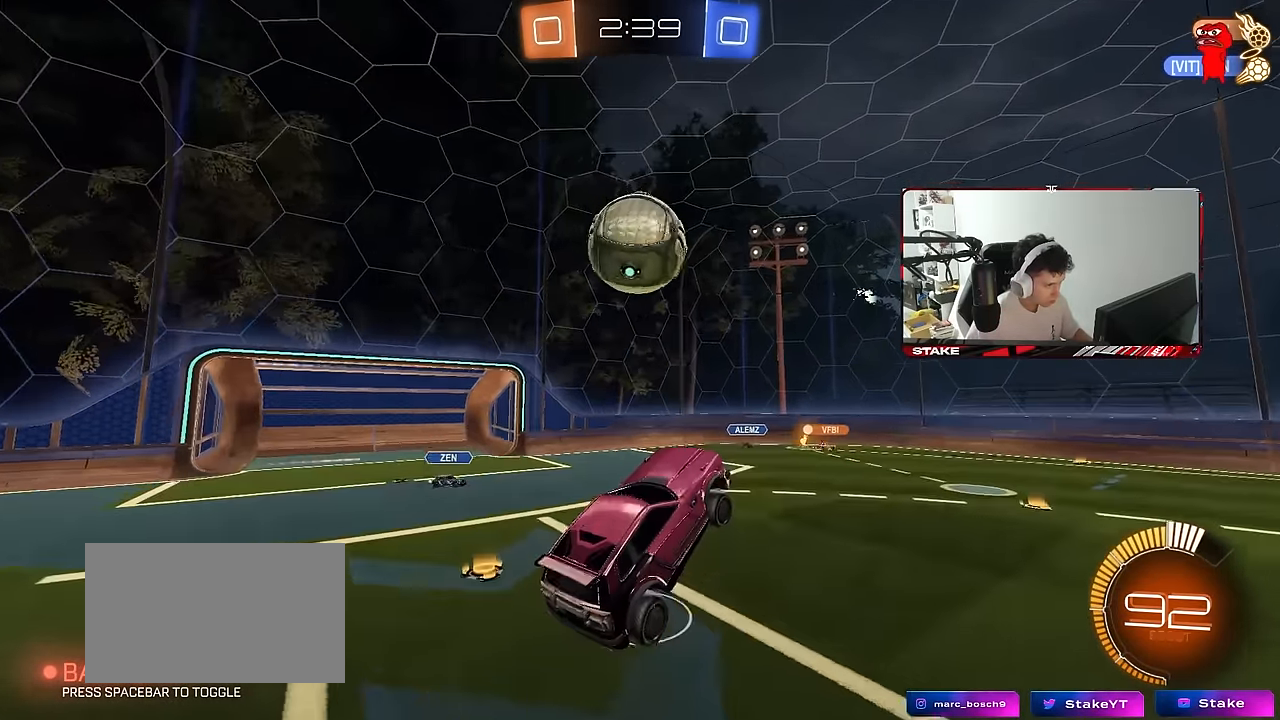
{"keys": ["d", "w"], "mouse": [], "mouse_move": "still", "events": [[17, "d", "down"], [17, "w", "down"], [117, "d", "up"], [450, "a", "up"], [450, "d", "down"]]}
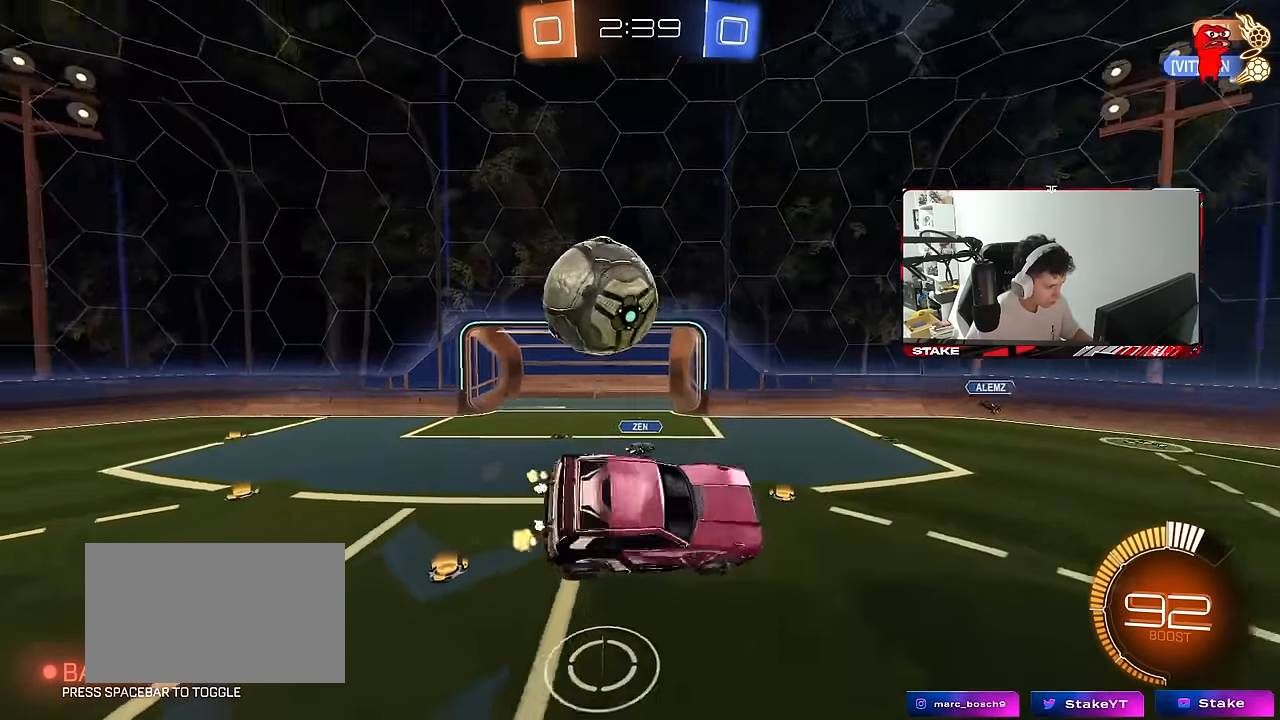
{"keys": ["d", "s"], "mouse": [], "mouse_move": "still", "events": [[33, "w", "up"], [183, "a", "down"], [183, "d", "up"], [183, "mouse_left", "down"], [183, "s", "down"], [183, "shift", "down"], [317, "mouse_left", "up"], [367, "shift", "up"], [467, "a", "up"], [500, "d", "down"]]}